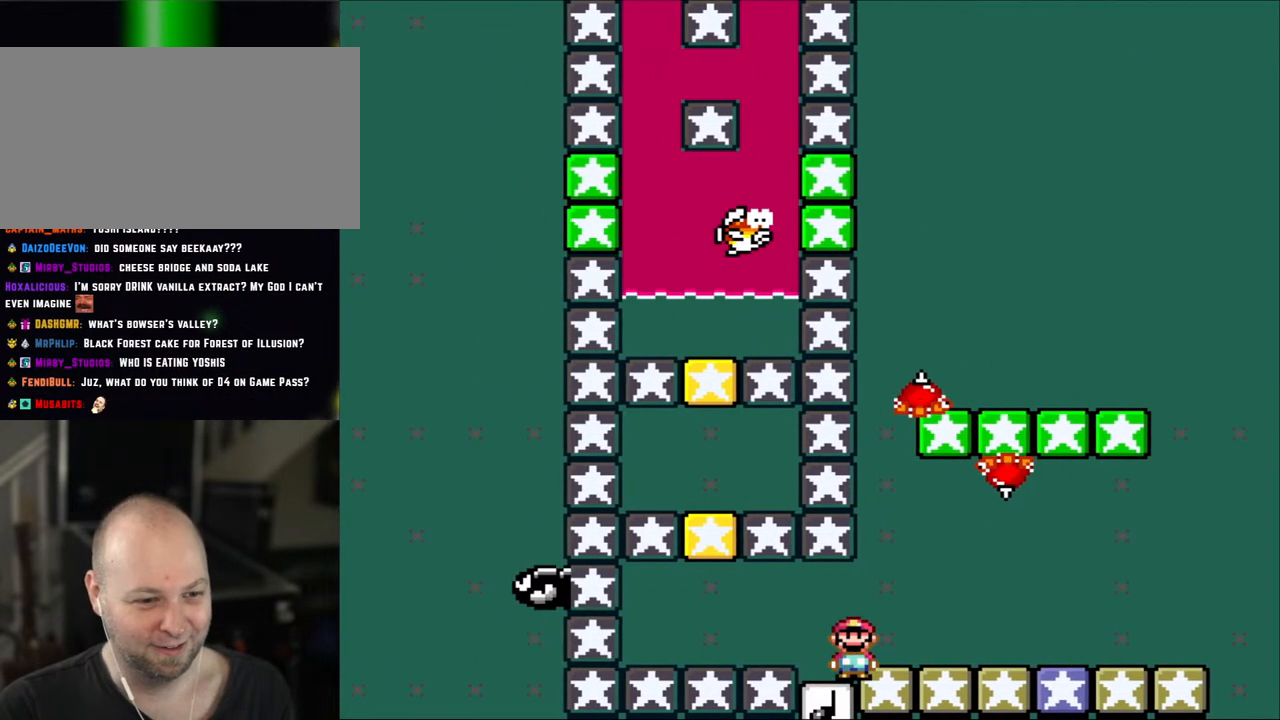
Gameplay with a controller (Nintendo layout); each line is a JSON object with the inputs held at the frame after it. "events" lists button and stick changes between this image and that frame as [ms after this image, input, new state], when the widget could be followed in between. Not read: L1 L3 R3.
{"buttons": ["X", "DPAD_RIGHT"], "events": [[117, "A", "down"], [383, "DPAD_UP", "down"], [417, "DPAD_LEFT", "up"], [417, "DPAD_RIGHT", "down"], [417, "DPAD_UP", "up"], [450, "A", "up"]]}
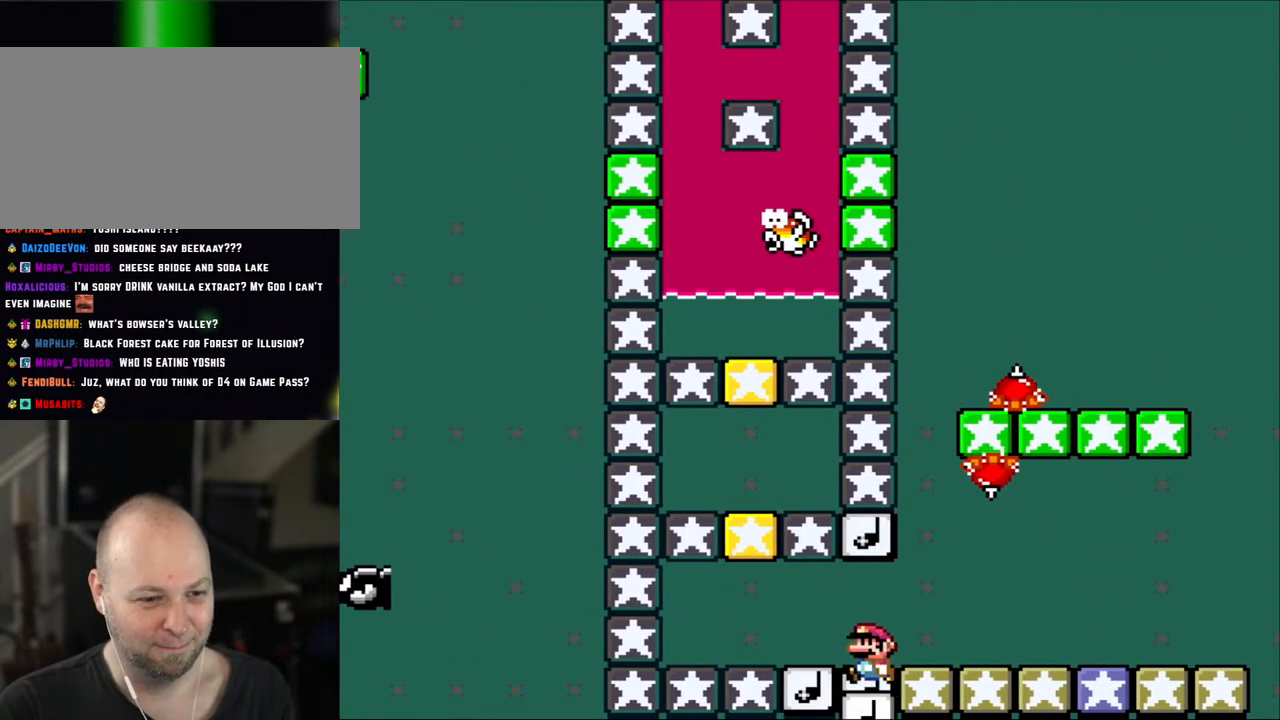
{"buttons": ["X", "DPAD_RIGHT"], "events": [[17, "DPAD_LEFT", "down"], [17, "DPAD_RIGHT", "up"], [17, "DPAD_UP", "down"], [67, "DPAD_UP", "up"], [233, "A", "down"], [417, "DPAD_UP", "down"], [450, "A", "up"], [450, "DPAD_LEFT", "up"], [450, "DPAD_RIGHT", "down"], [450, "DPAD_UP", "up"]]}
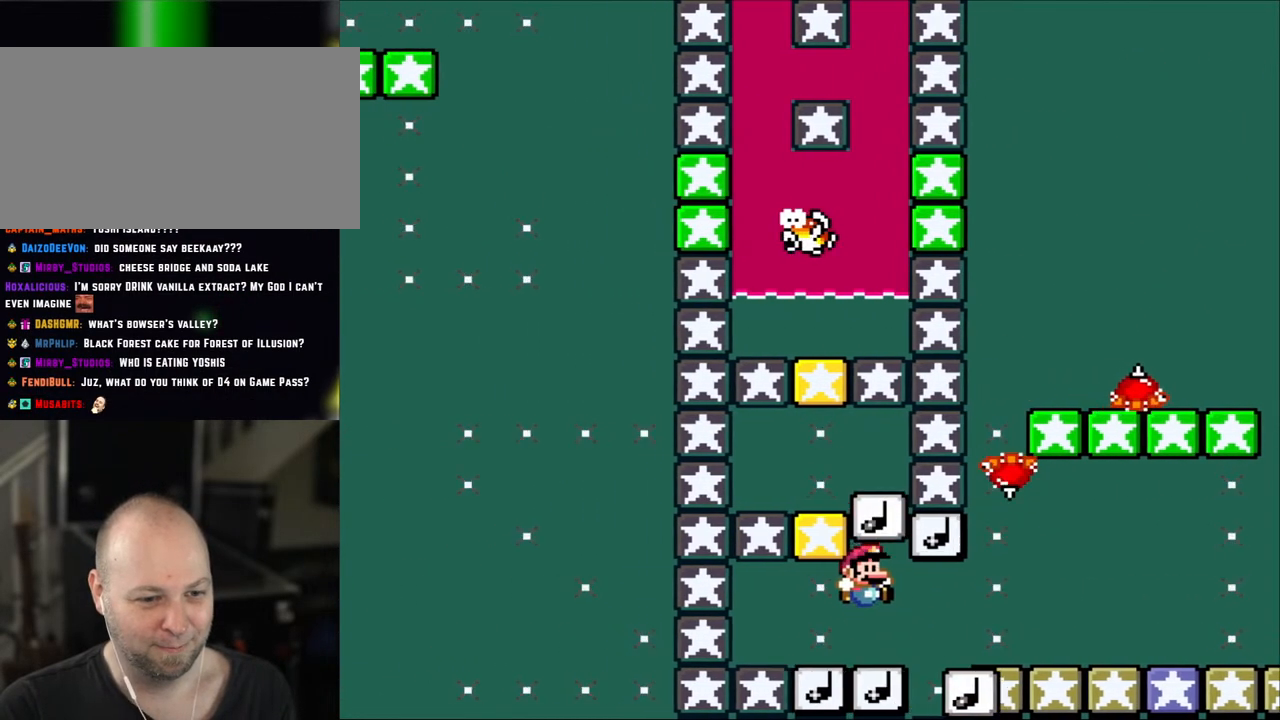
{"buttons": ["A", "X", "DPAD_UP", "DPAD_RIGHT"], "events": [[83, "A", "down"], [83, "DPAD_RIGHT", "up"], [83, "DPAD_UP", "down"], [117, "DPAD_LEFT", "down"], [283, "A", "up"], [333, "DPAD_LEFT", "up"], [367, "DPAD_RIGHT", "down"], [367, "DPAD_UP", "up"], [417, "A", "down"], [450, "DPAD_UP", "down"]]}
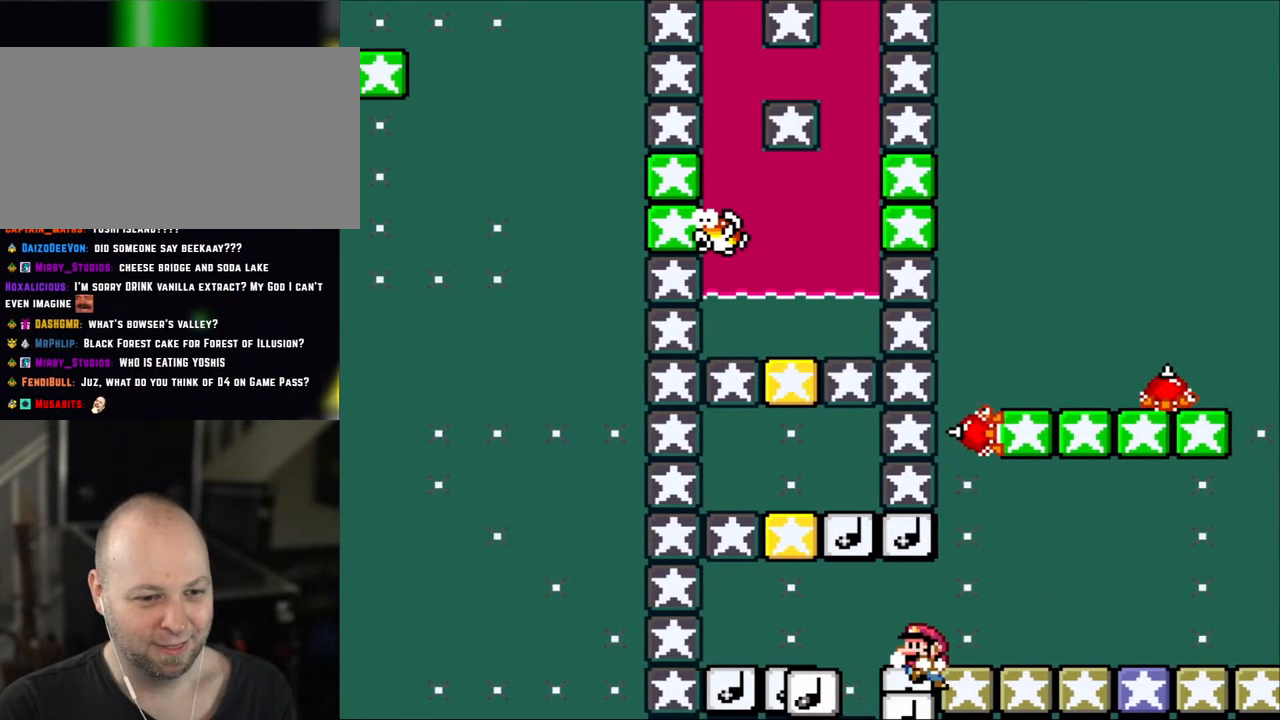
{"buttons": ["B", "X", "Y", "DPAD_DOWN"], "events": [[33, "DPAD_LEFT", "down"], [33, "DPAD_RIGHT", "up"], [150, "A", "up"], [333, "B", "down"], [333, "Y", "down"], [383, "DPAD_UP", "up"], [417, "DPAD_DOWN", "down"], [417, "DPAD_LEFT", "up"]]}
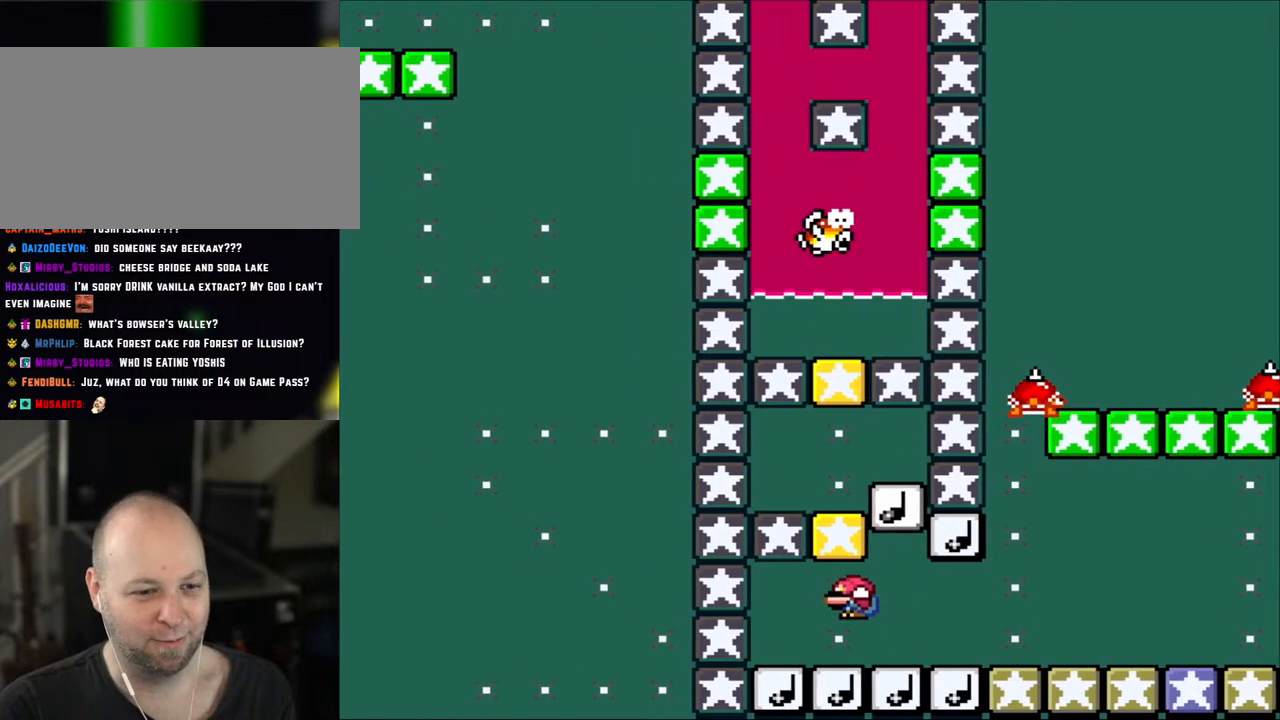
{"buttons": ["B", "X", "Y", "DPAD_DOWN"], "events": [[17, "B", "up"], [117, "B", "down"], [333, "B", "up"], [417, "B", "down"]]}
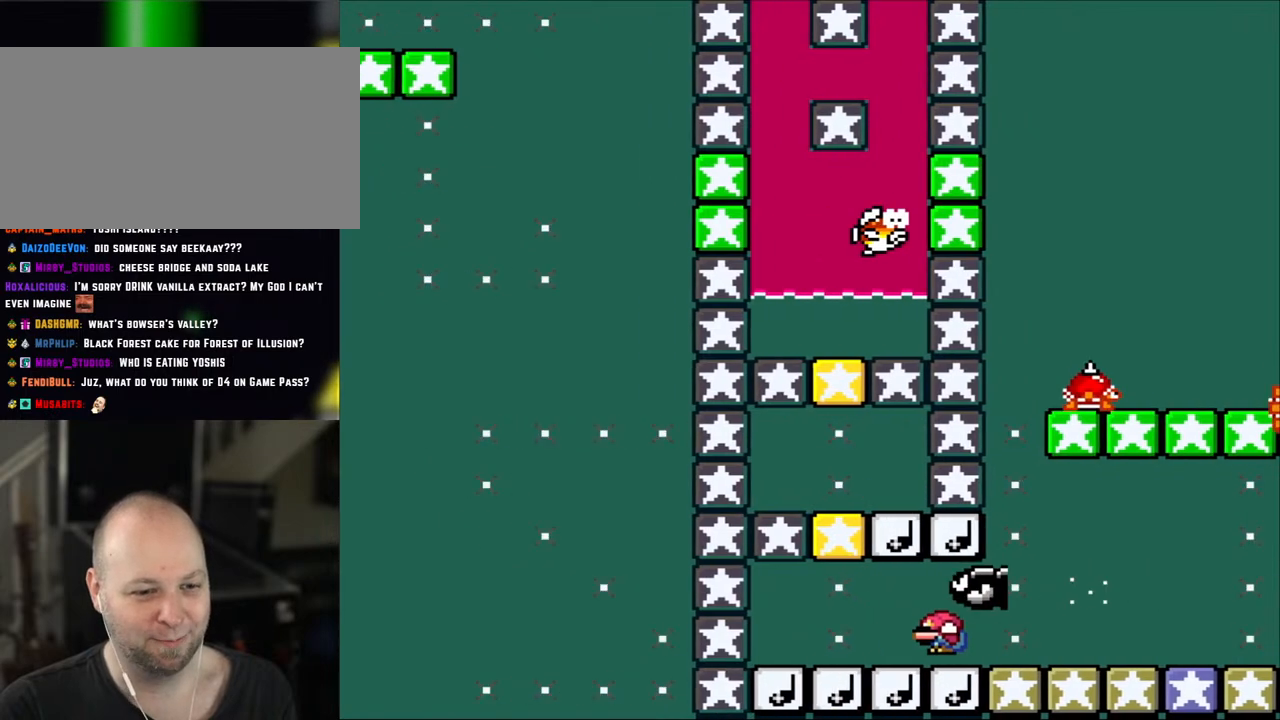
{"buttons": ["Y", "DPAD_DOWN"], "events": [[233, "B", "up"], [300, "X", "up"], [300, "Y", "up"], [350, "Y", "down"]]}
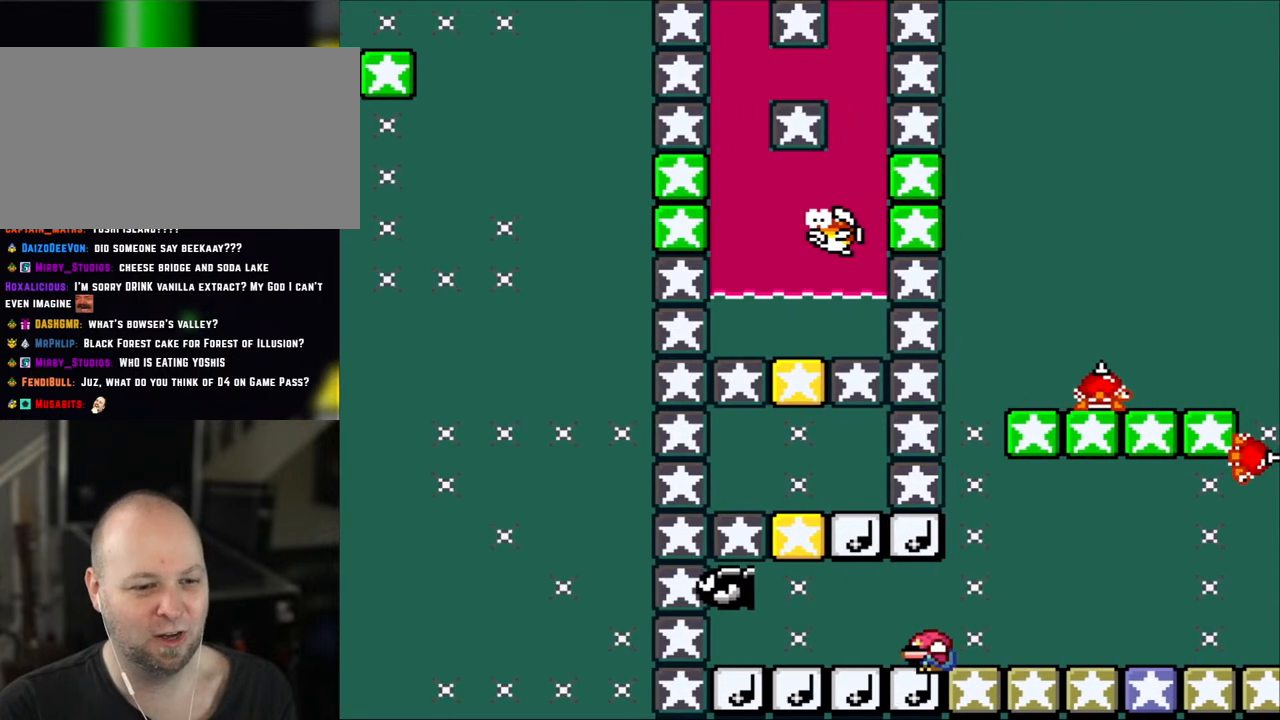
{"buttons": ["Y", "DPAD_DOWN"], "events": [[200, "B", "down"], [200, "DPAD_LEFT", "down"], [267, "X", "down"], [417, "X", "up"], [467, "B", "up"], [500, "DPAD_LEFT", "up"]]}
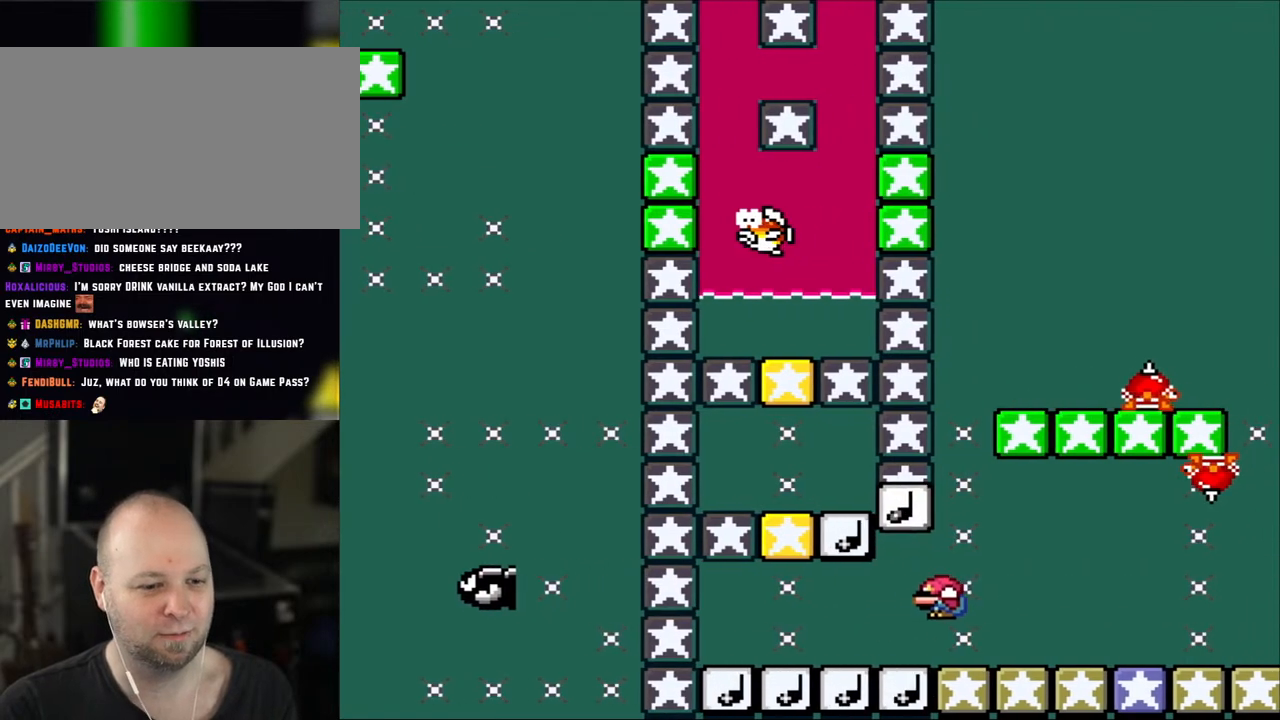
{"buttons": ["B", "X", "Y", "DPAD_DOWN", "DPAD_LEFT"], "events": [[33, "B", "down"], [67, "X", "down"], [83, "DPAD_LEFT", "down"], [267, "X", "up"], [333, "B", "up"], [417, "B", "down"], [450, "X", "down"]]}
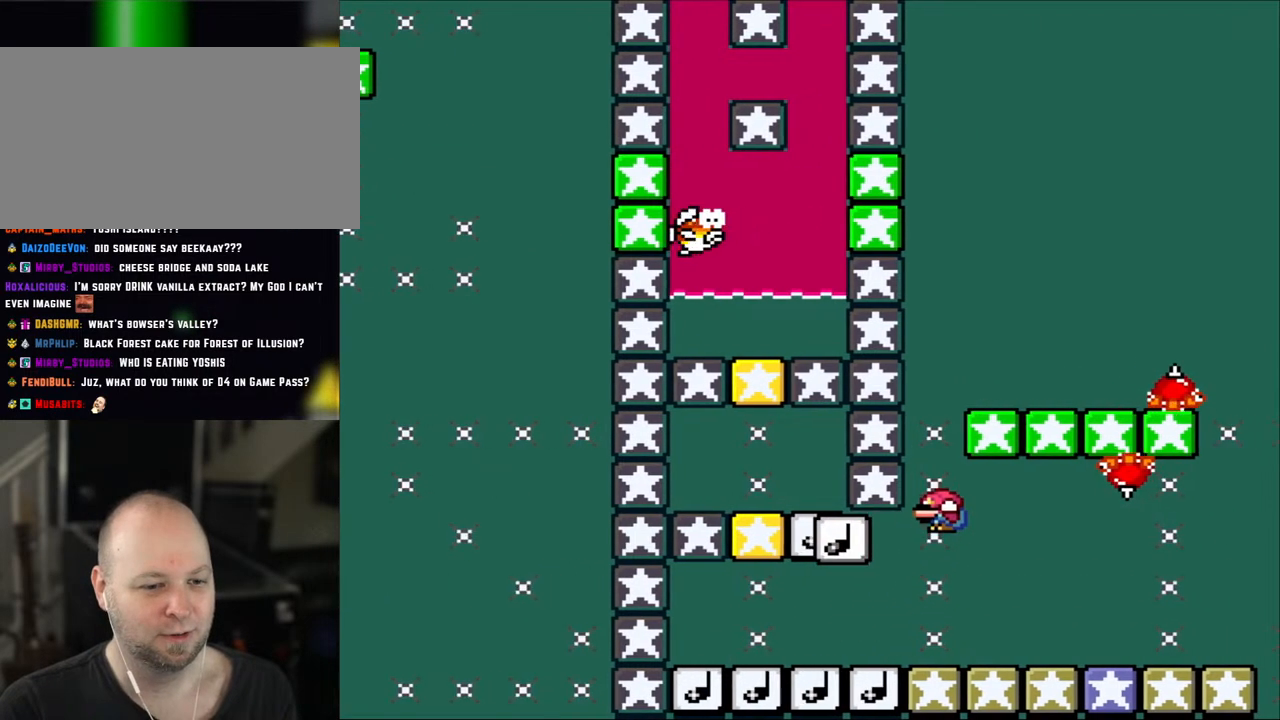
{"buttons": ["Y", "DPAD_DOWN"], "events": [[200, "X", "up"], [233, "DPAD_LEFT", "up"], [267, "B", "up"], [300, "DPAD_RIGHT", "down"], [333, "DPAD_DOWN", "up"], [400, "DPAD_DOWN", "down"], [400, "DPAD_RIGHT", "up"], [450, "DPAD_LEFT", "down"], [483, "DPAD_LEFT", "up"]]}
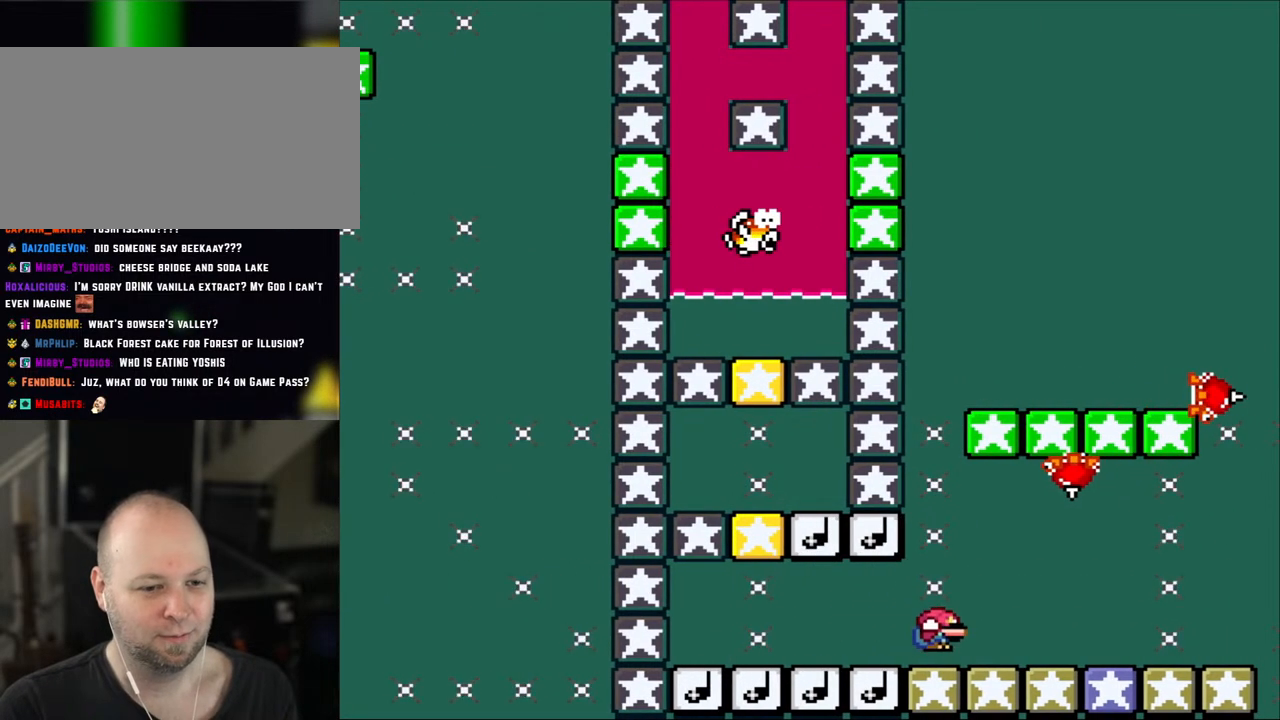
{"buttons": ["X"], "events": [[67, "DPAD_DOWN", "up"], [100, "DPAD_RIGHT", "down"], [233, "DPAD_RIGHT", "up"], [317, "DPAD_LEFT", "down"], [383, "X", "down"], [383, "Y", "up"], [417, "DPAD_LEFT", "up"]]}
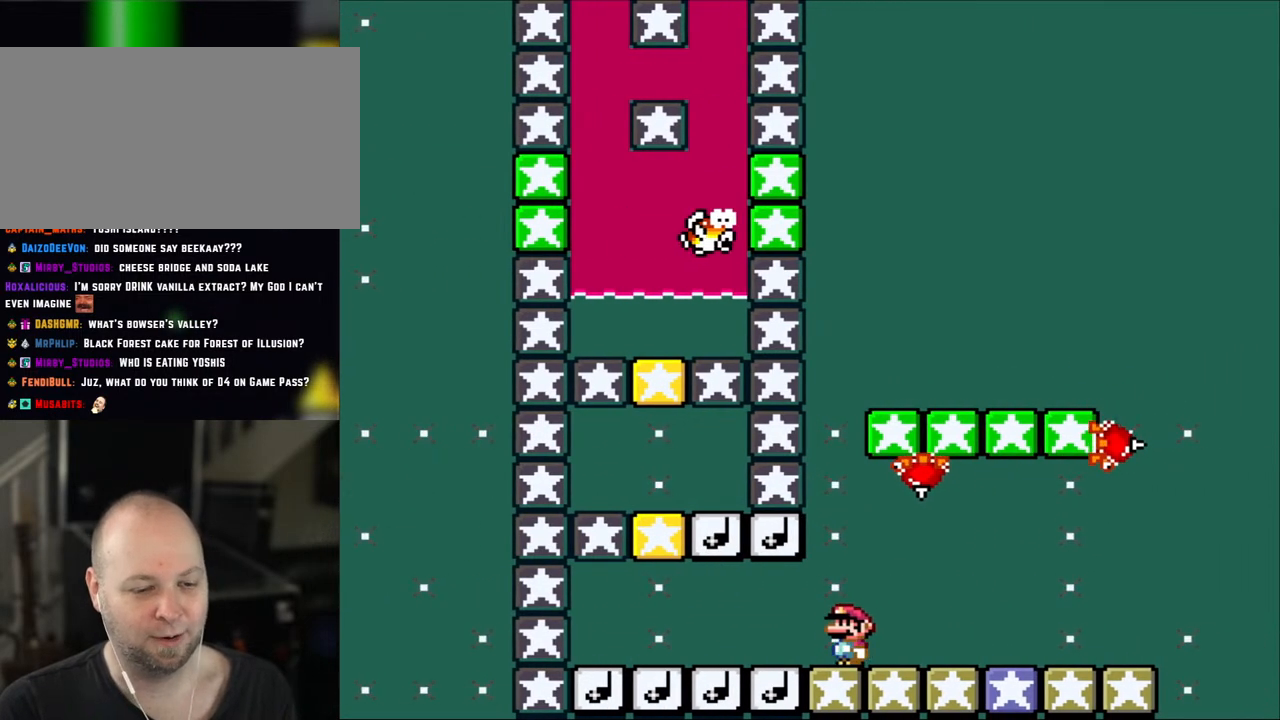
{"buttons": ["X"], "events": [[100, "DPAD_LEFT", "down"], [183, "DPAD_LEFT", "up"]]}
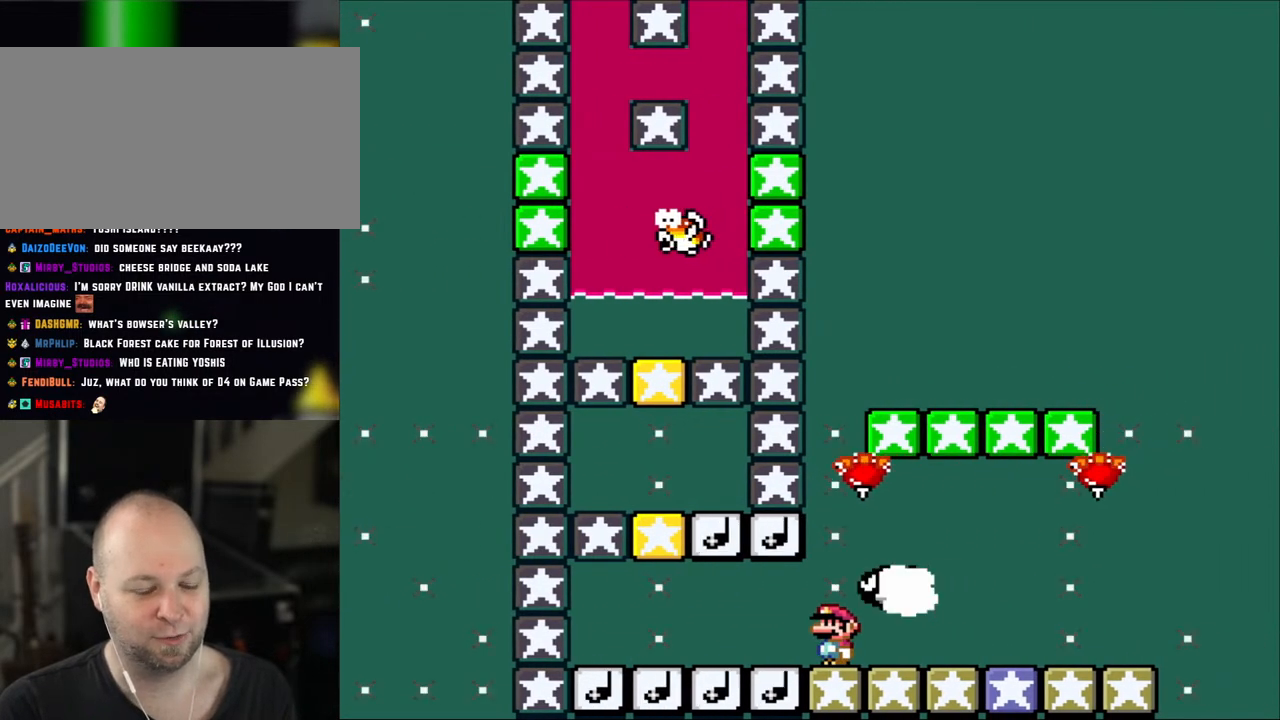
{"buttons": ["X"], "events": []}
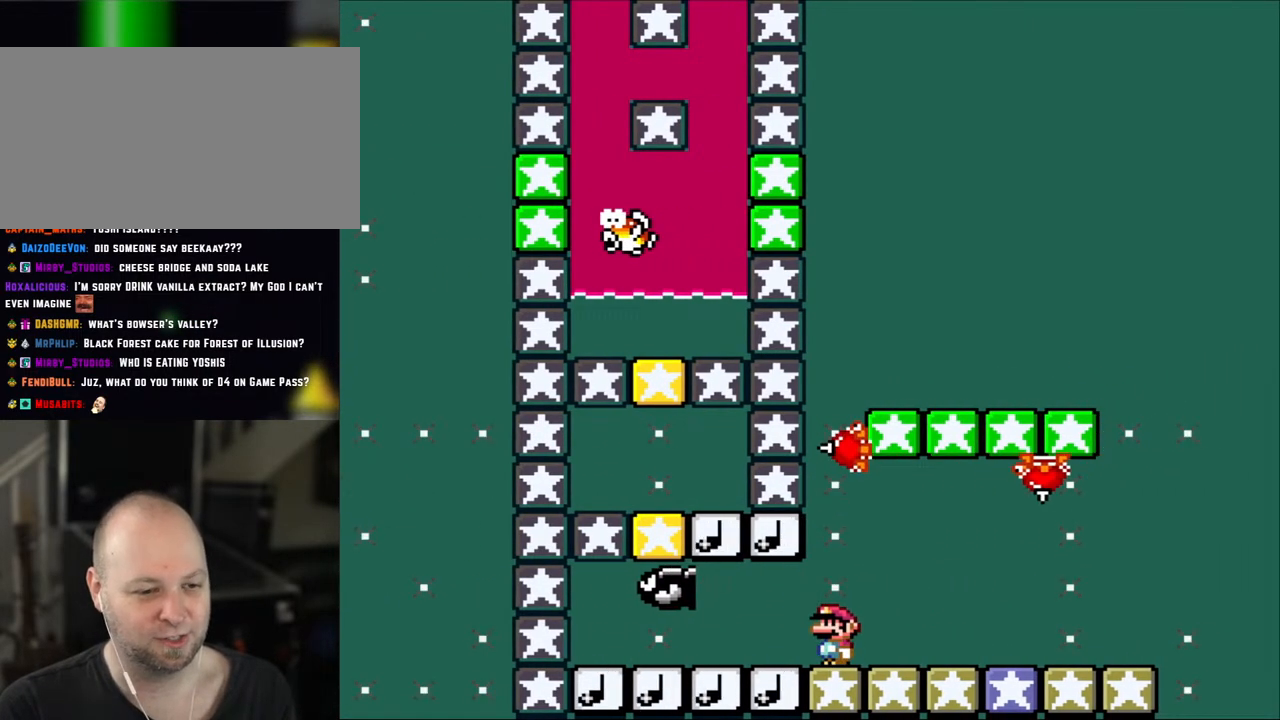
{"buttons": ["B", "Y", "DPAD_DOWN", "DPAD_LEFT"], "events": [[150, "DPAD_LEFT", "down"], [267, "DPAD_DOWN", "down"], [333, "Y", "down"], [367, "B", "down"], [367, "X", "up"]]}
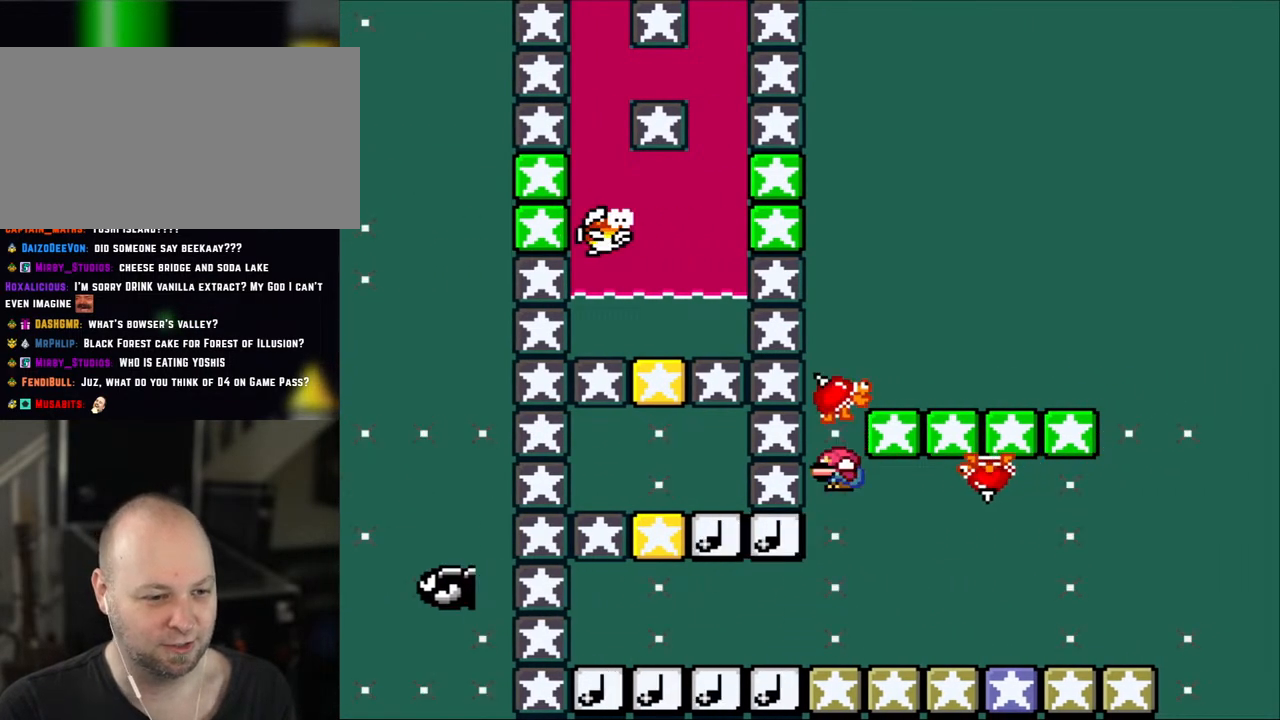
{"buttons": ["Y", "DPAD_LEFT"], "events": [[67, "X", "down"], [300, "B", "up"], [317, "DPAD_DOWN", "up"], [317, "DPAD_LEFT", "up"], [317, "X", "up"], [383, "DPAD_RIGHT", "down"], [500, "DPAD_LEFT", "down"], [500, "DPAD_RIGHT", "up"]]}
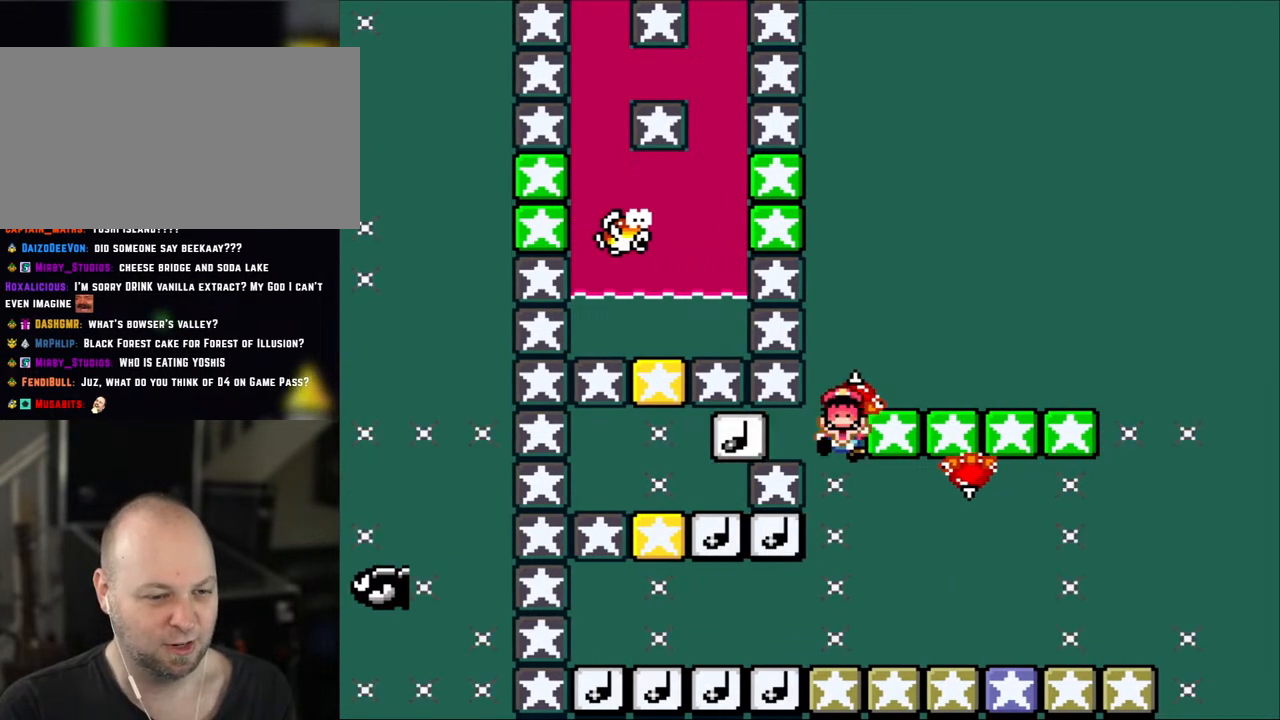
{"buttons": [], "events": [[167, "DPAD_LEFT", "up"], [183, "Y", "up"]]}
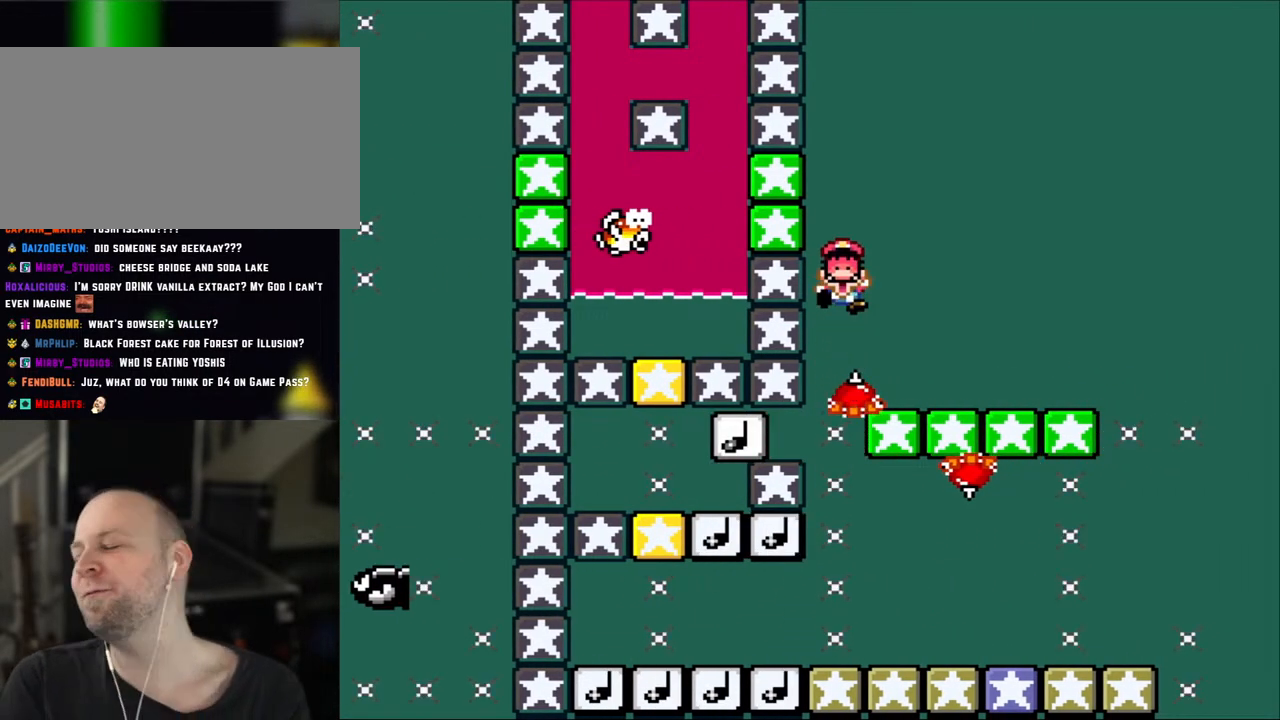
{"buttons": [], "events": []}
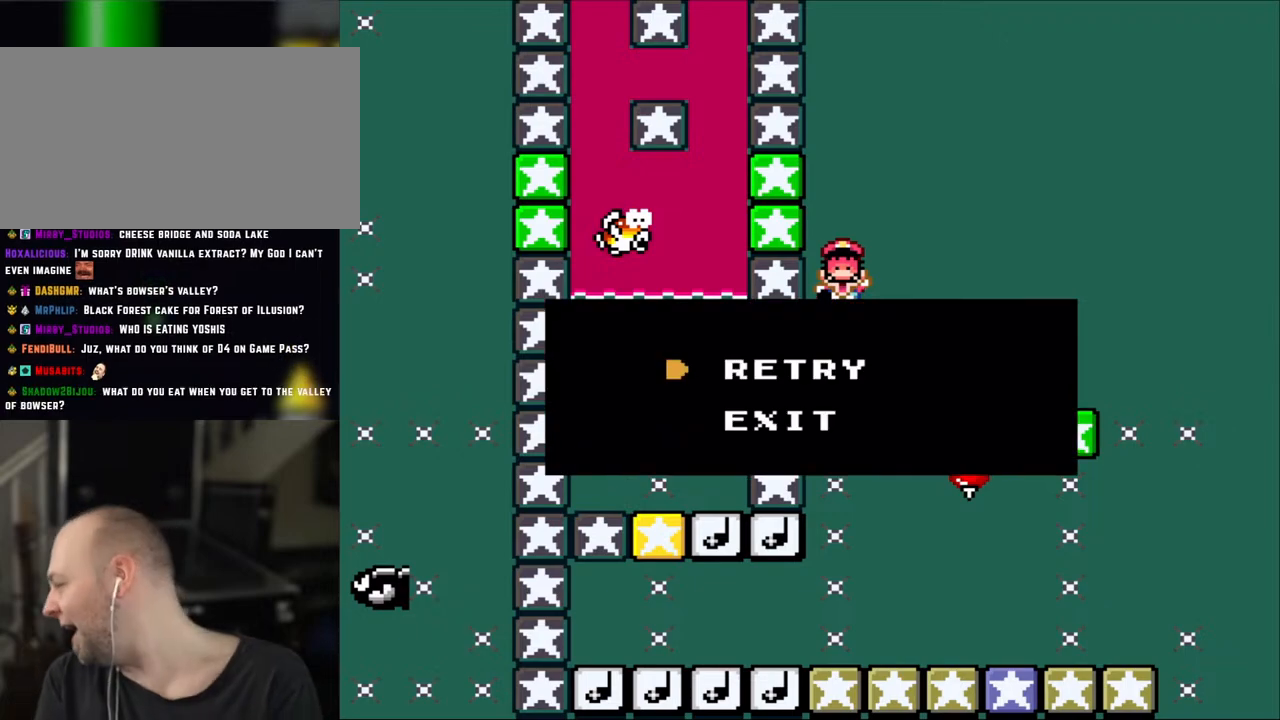
{"buttons": ["A"], "events": [[383, "A", "down"]]}
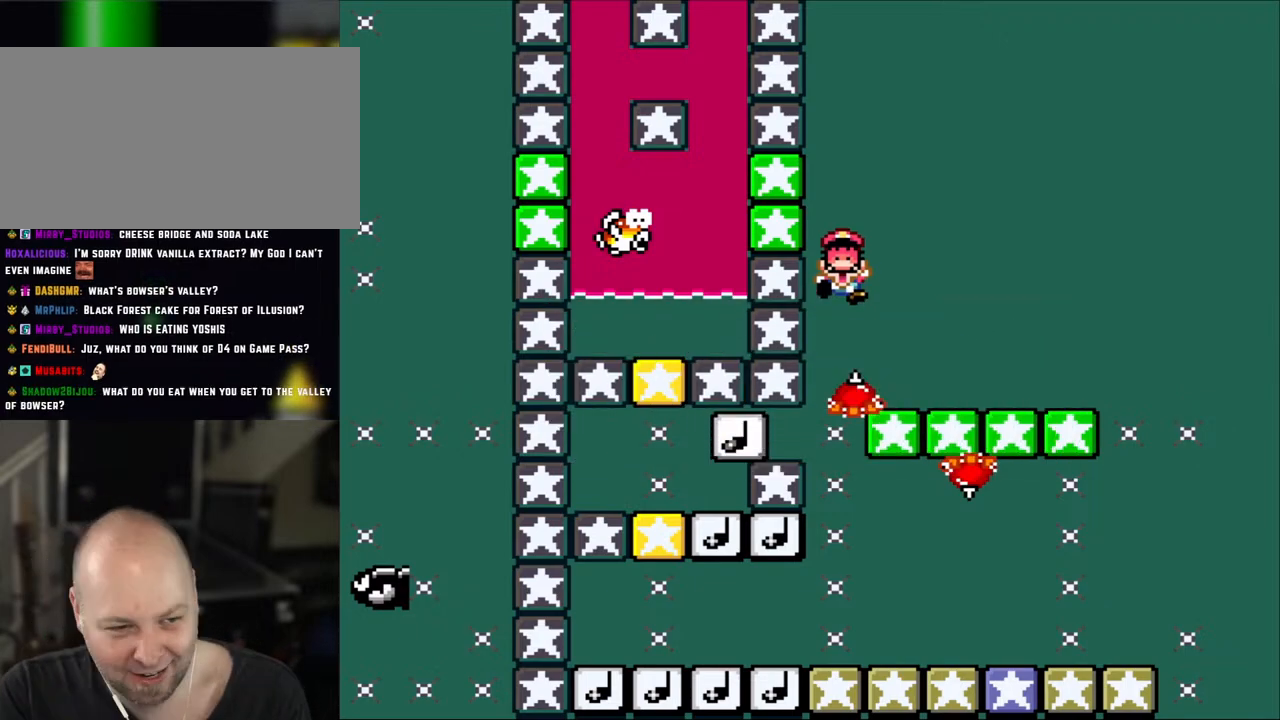
{"buttons": [], "events": [[33, "A", "up"], [100, "A", "down"], [217, "A", "up"]]}
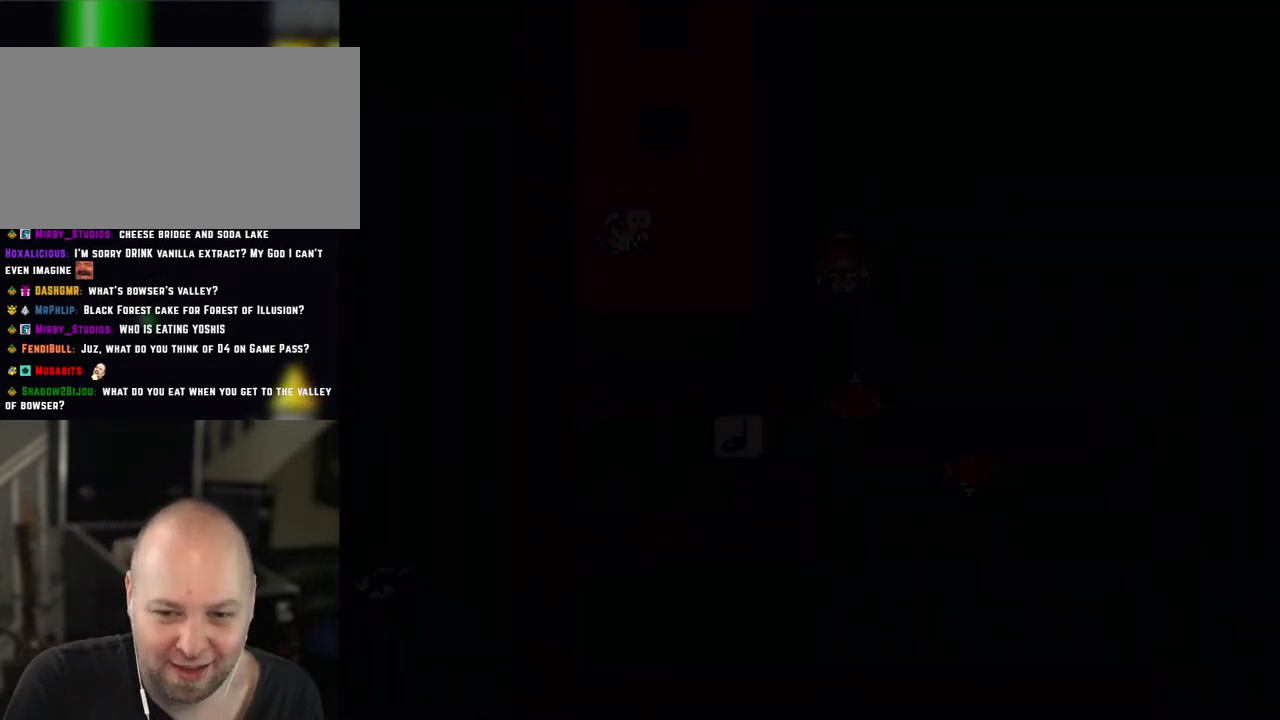
{"buttons": [], "events": []}
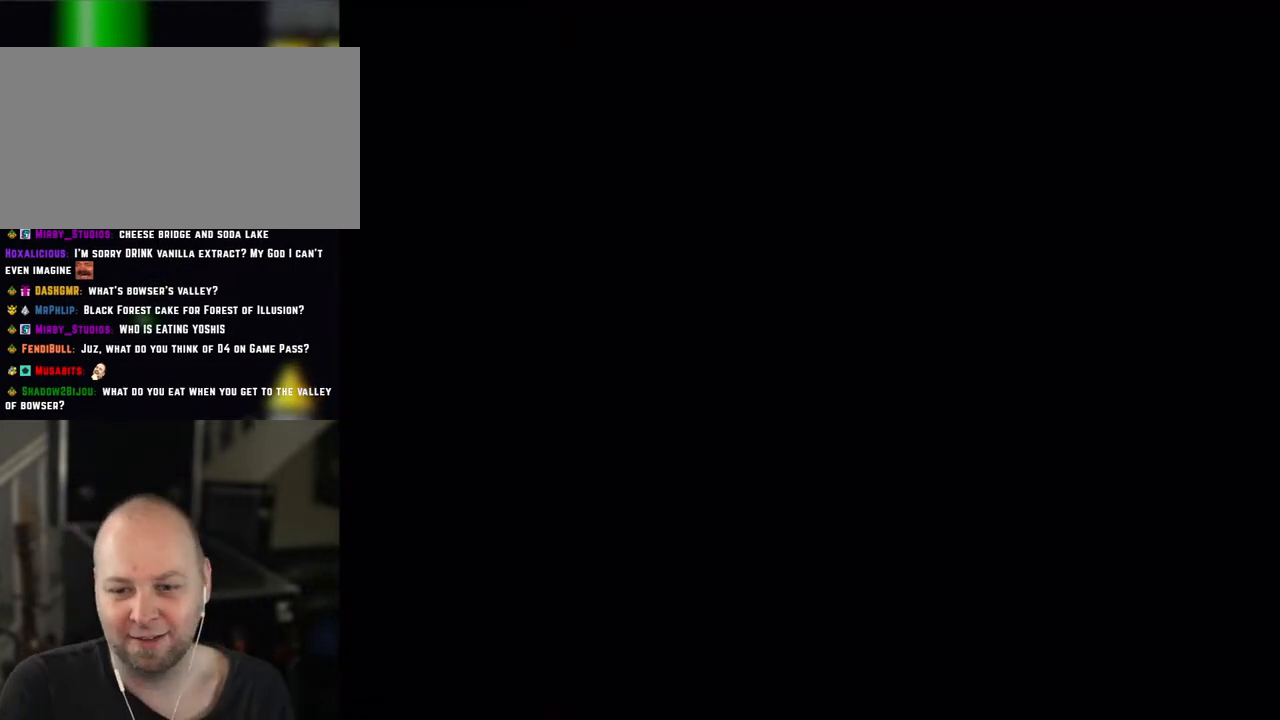
{"buttons": [], "events": []}
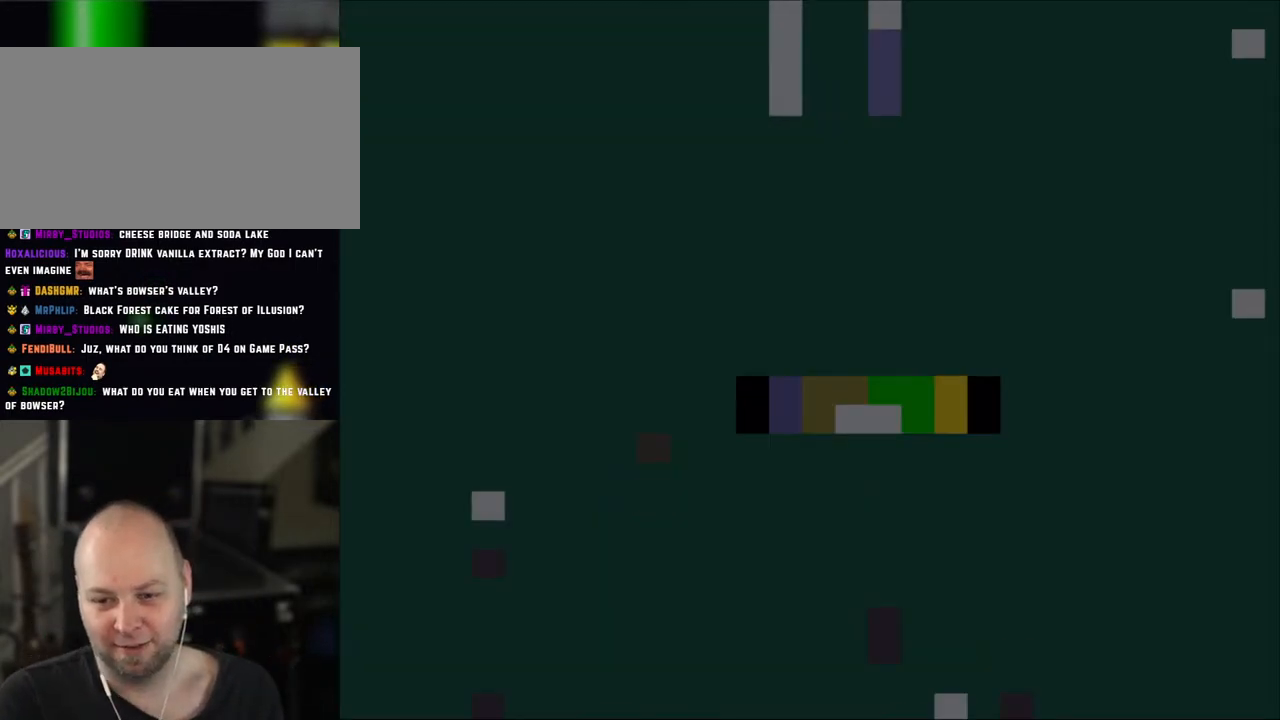
{"buttons": ["X"], "events": [[267, "X", "down"]]}
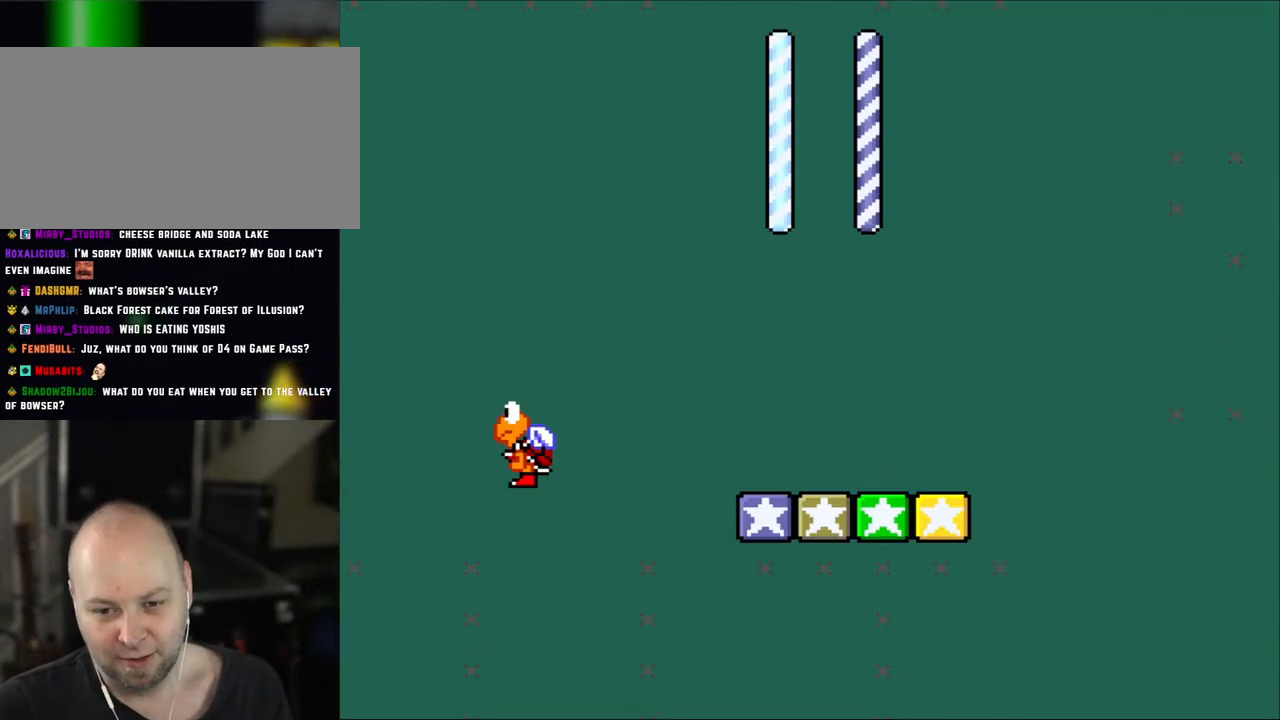
{"buttons": ["X", "DPAD_LEFT"], "events": [[300, "DPAD_LEFT", "down"]]}
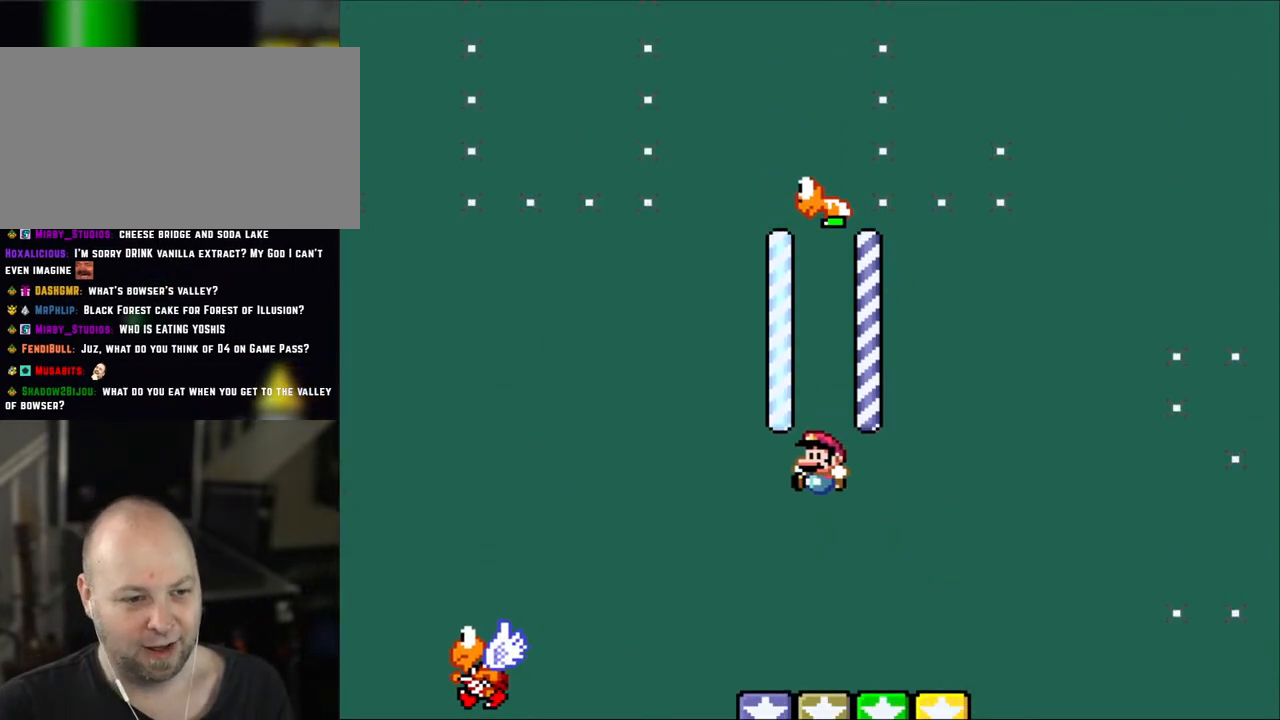
{"buttons": ["B", "Y", "DPAD_LEFT"], "events": [[200, "DPAD_LEFT", "up"], [233, "DPAD_RIGHT", "down"], [367, "DPAD_LEFT", "down"], [367, "DPAD_RIGHT", "up"], [400, "Y", "down"], [433, "B", "down"], [450, "X", "up"]]}
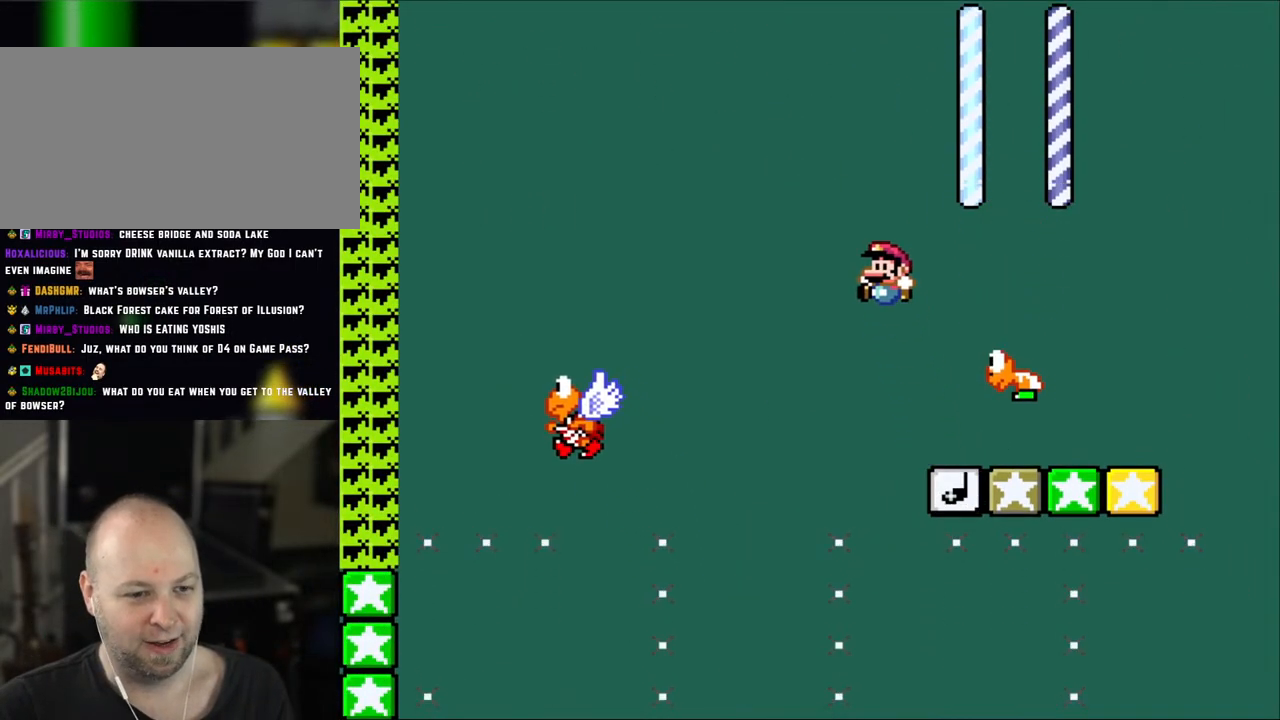
{"buttons": ["Y", "DPAD_RIGHT"]}
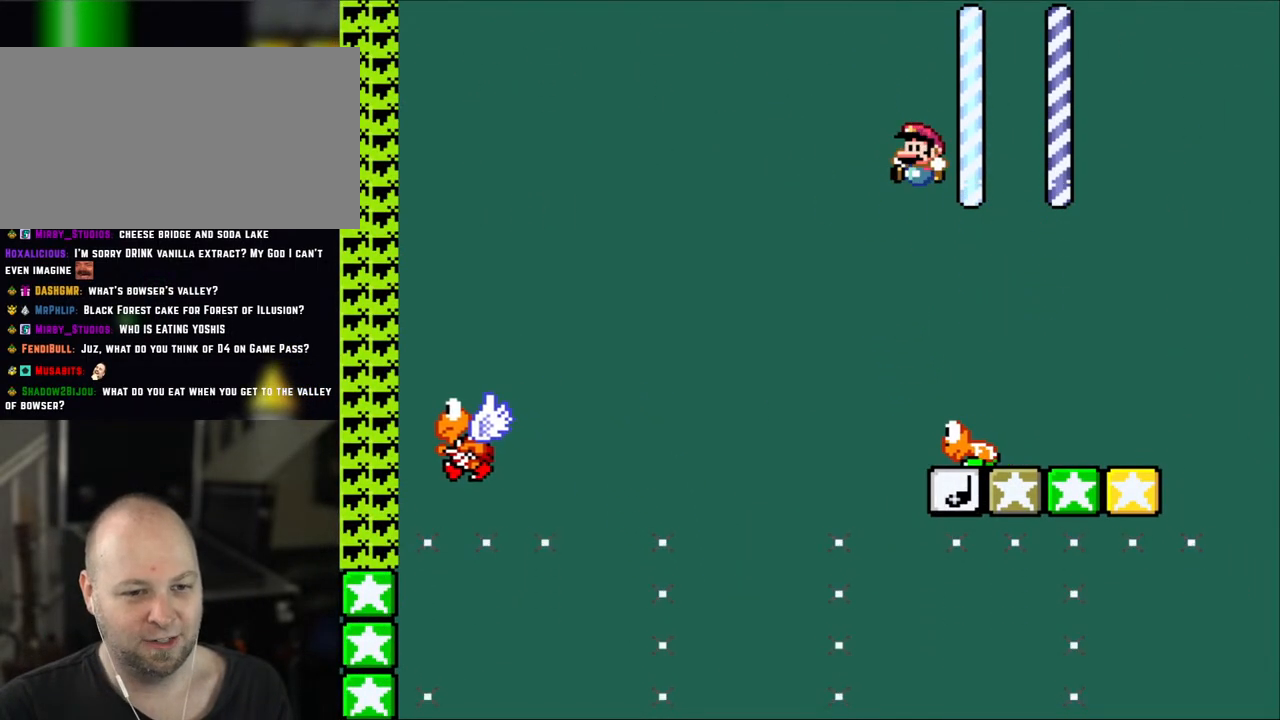
{"buttons": ["Y", "DPAD_RIGHT"], "events": [[33, "DPAD_RIGHT", "up"], [117, "DPAD_LEFT", "down"], [233, "DPAD_LEFT", "up"], [350, "DPAD_RIGHT", "down"]]}
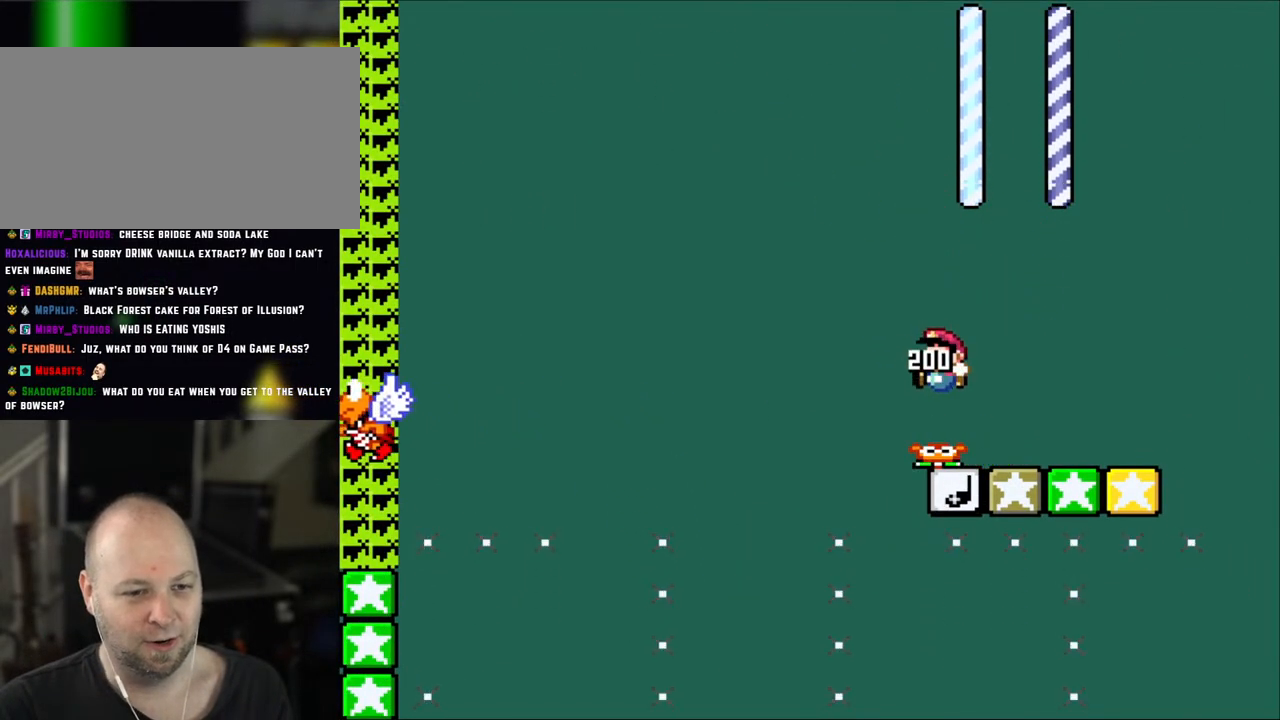
{"buttons": ["Y"], "events": [[17, "DPAD_RIGHT", "up"], [100, "DPAD_LEFT", "down"], [183, "DPAD_LEFT", "up"], [300, "DPAD_RIGHT", "down"], [350, "DPAD_RIGHT", "up"]]}